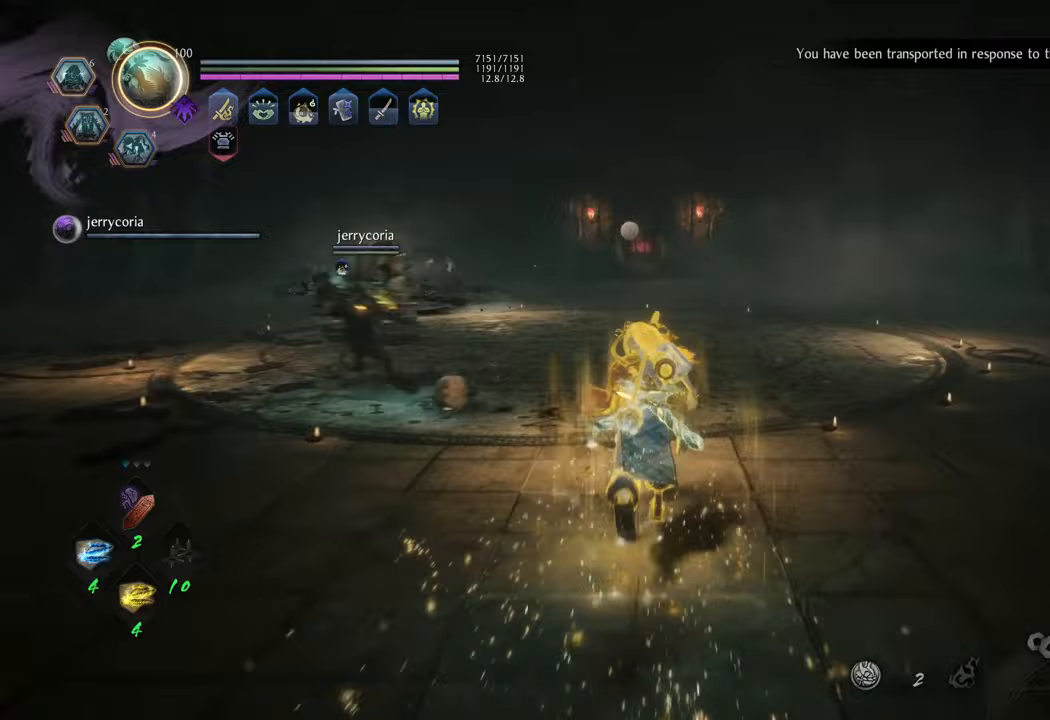
Gameplay with a controller (Xbox layout); each line is a JSON object with the inputs held at the frame after it. "events" lists button and stick changes between this image and that frame as [ms after this image, input, new state], when the widget could be followed in between. Not read: L3.
{"buttons": ["A"], "left_stick": "up-right", "right_stick": "center", "events": [[433, "left_stick", "up-right"]]}
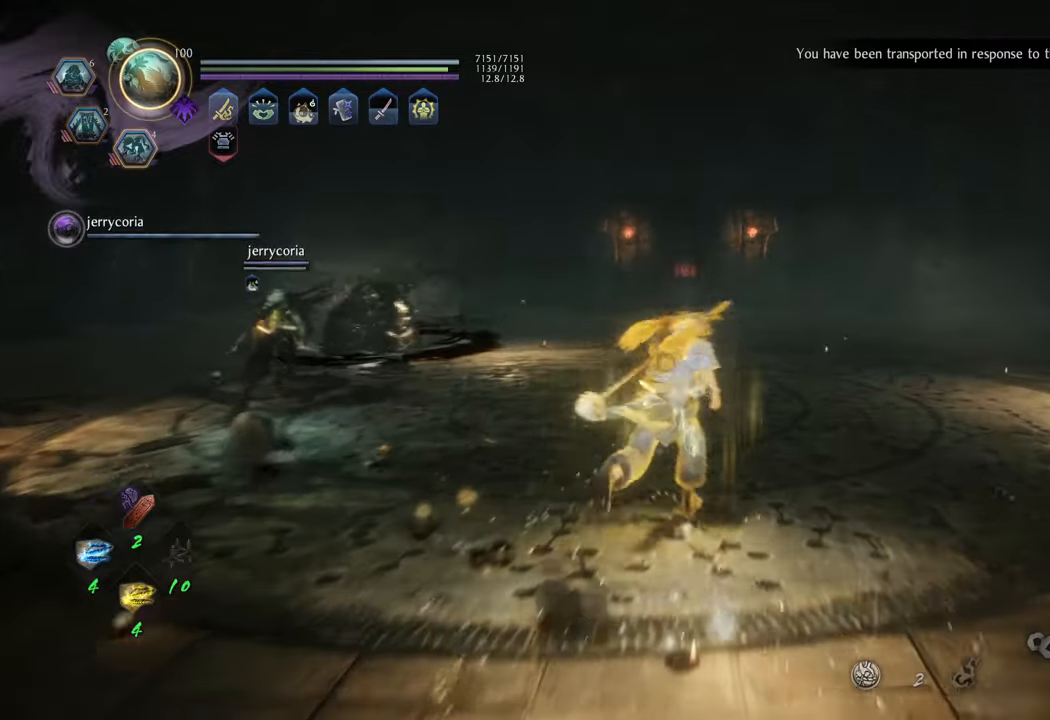
{"buttons": ["A"], "left_stick": "up", "right_stick": "center", "events": [[200, "left_stick", "up"]]}
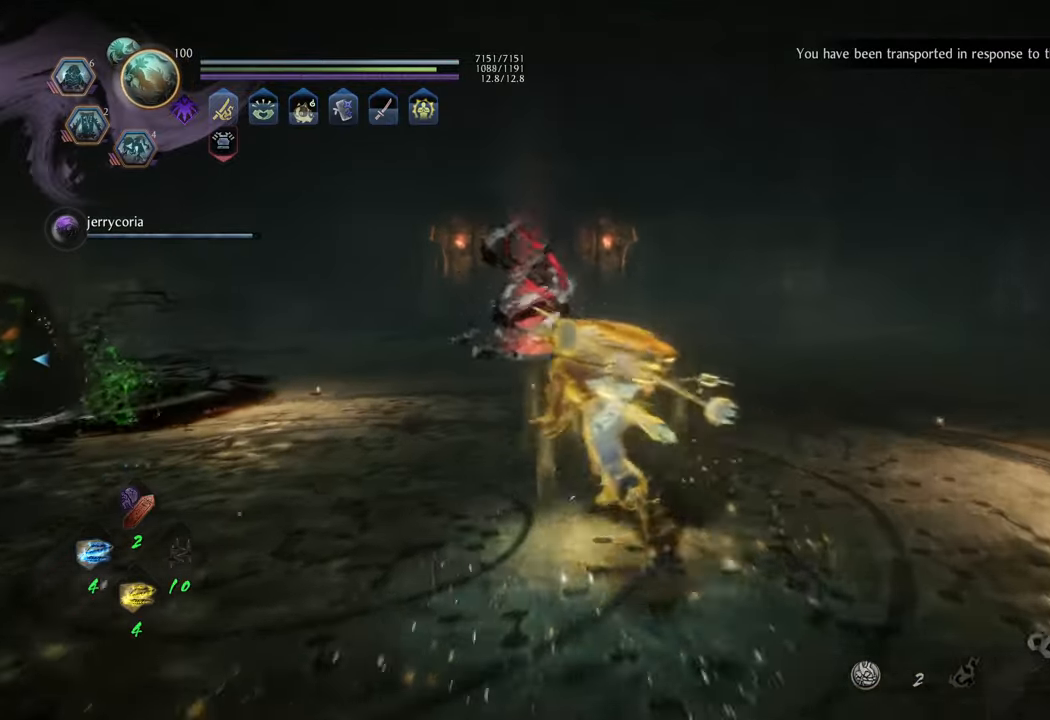
{"buttons": ["A"], "left_stick": "up", "right_stick": "center", "events": []}
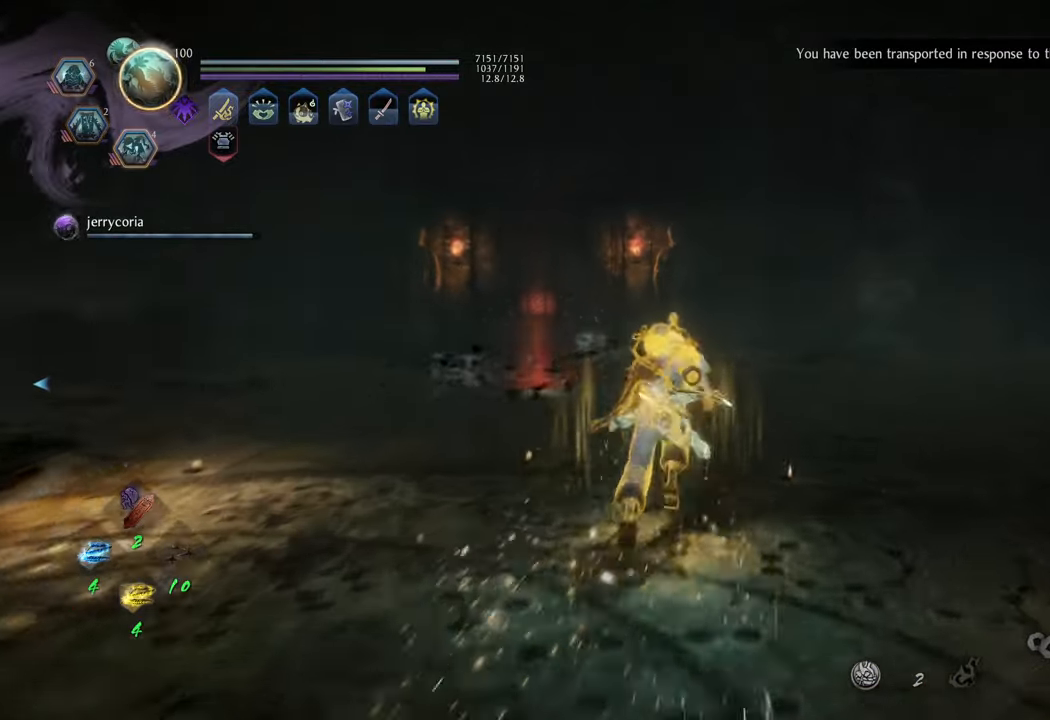
{"buttons": ["A"], "left_stick": "up", "right_stick": "center", "events": []}
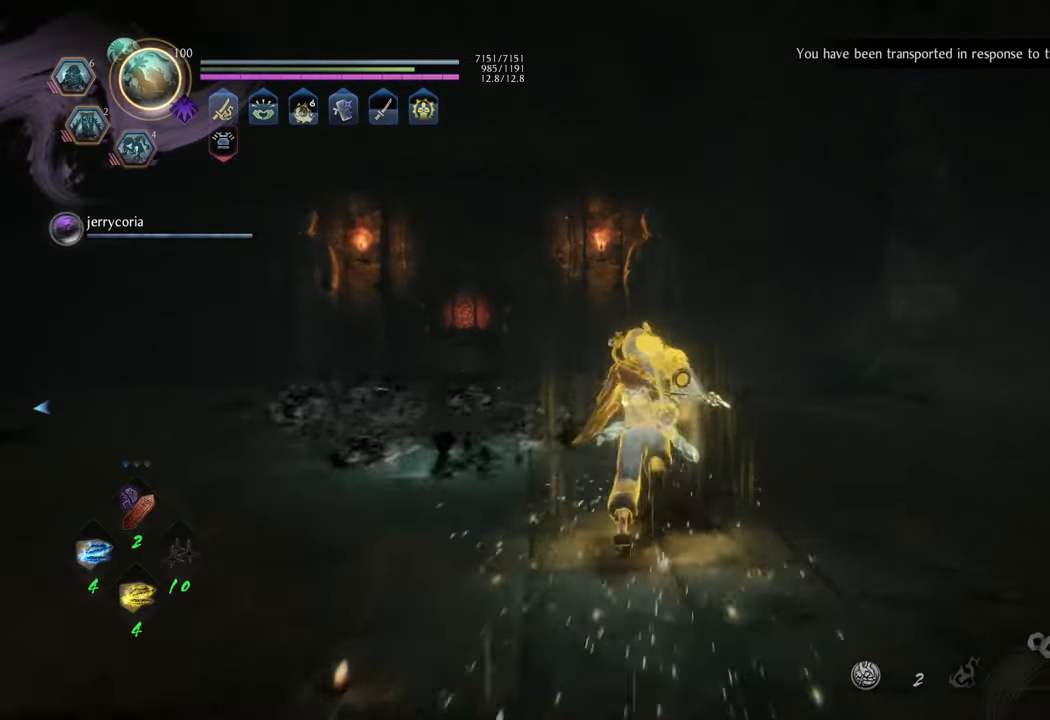
{"buttons": [], "left_stick": "up", "right_stick": "center", "events": [[483, "A", "up"]]}
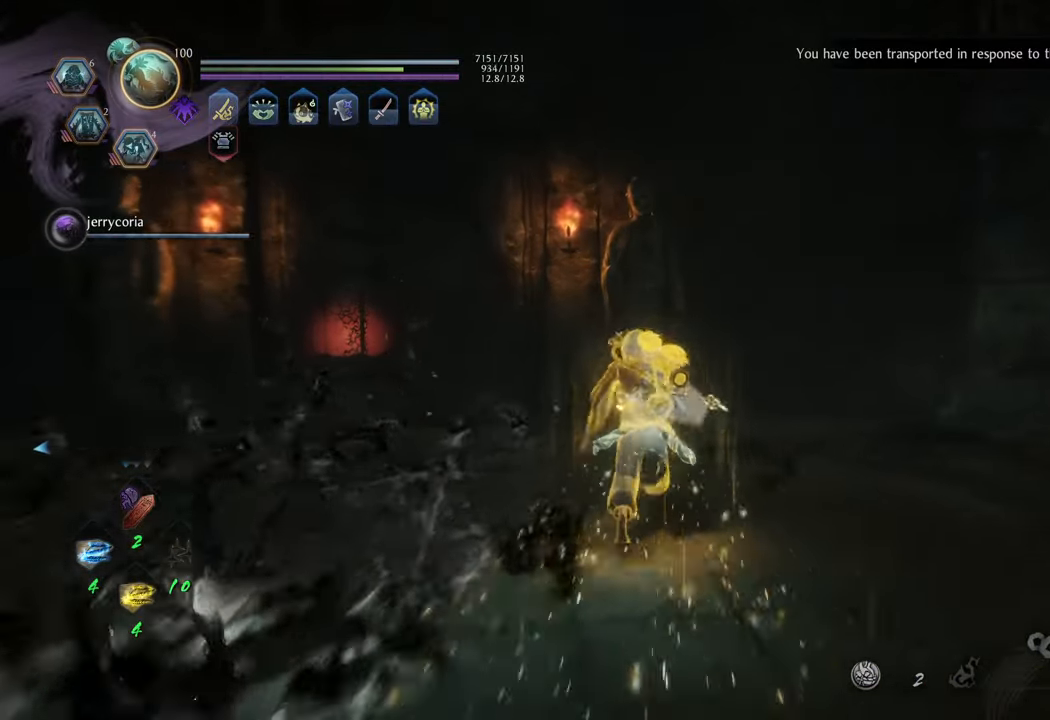
{"buttons": ["X"], "left_stick": "up-right", "right_stick": "center", "events": [[183, "R3", "down"], [283, "R3", "up"], [417, "left_stick", "up-right"], [433, "X", "down"]]}
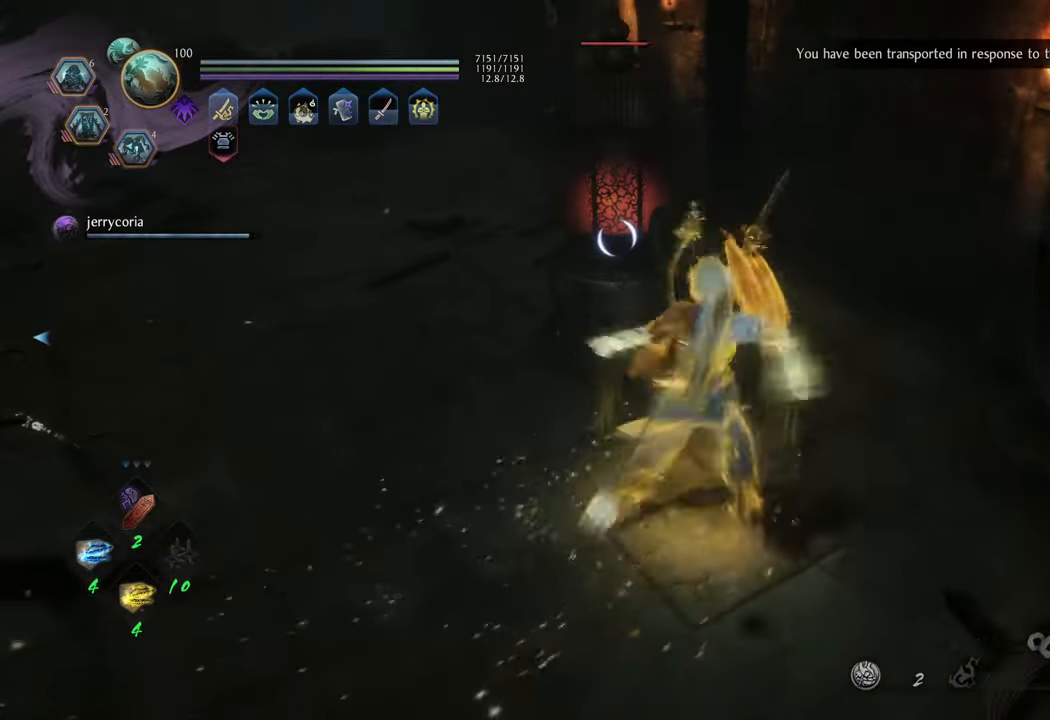
{"buttons": ["X"], "left_stick": "center", "right_stick": "center", "events": [[33, "left_stick", "center"], [67, "X", "up"], [150, "X", "down"], [233, "X", "up"], [300, "X", "down"], [367, "X", "up"], [450, "X", "down"]]}
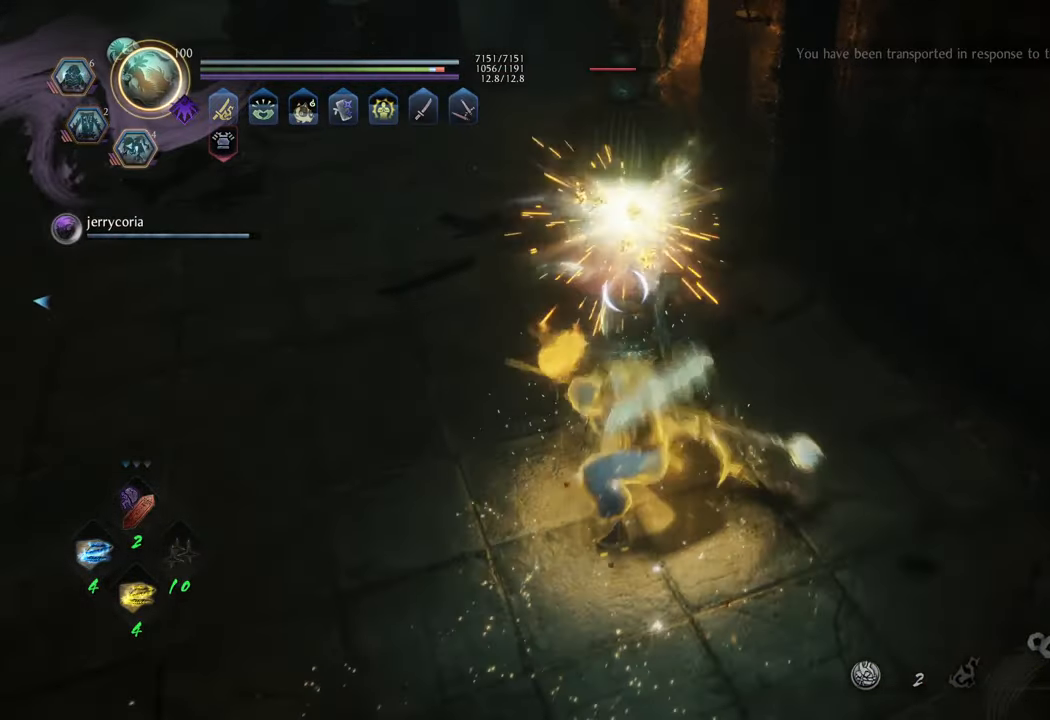
{"buttons": ["Y"], "left_stick": "center", "right_stick": "center", "events": [[33, "X", "up"], [117, "X", "down"], [183, "X", "up"], [450, "Y", "down"]]}
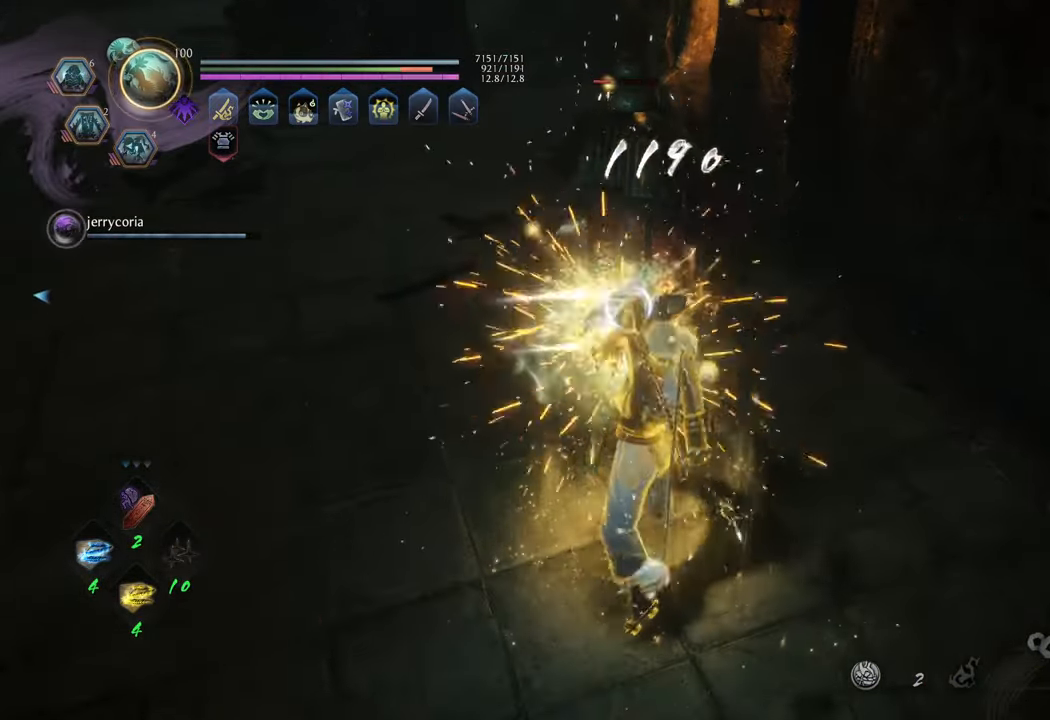
{"buttons": [], "left_stick": "center", "right_stick": "center", "events": [[33, "Y", "up"], [117, "Y", "down"], [183, "Y", "up"], [283, "Y", "down"], [333, "Y", "up"], [433, "Y", "down"], [500, "Y", "up"]]}
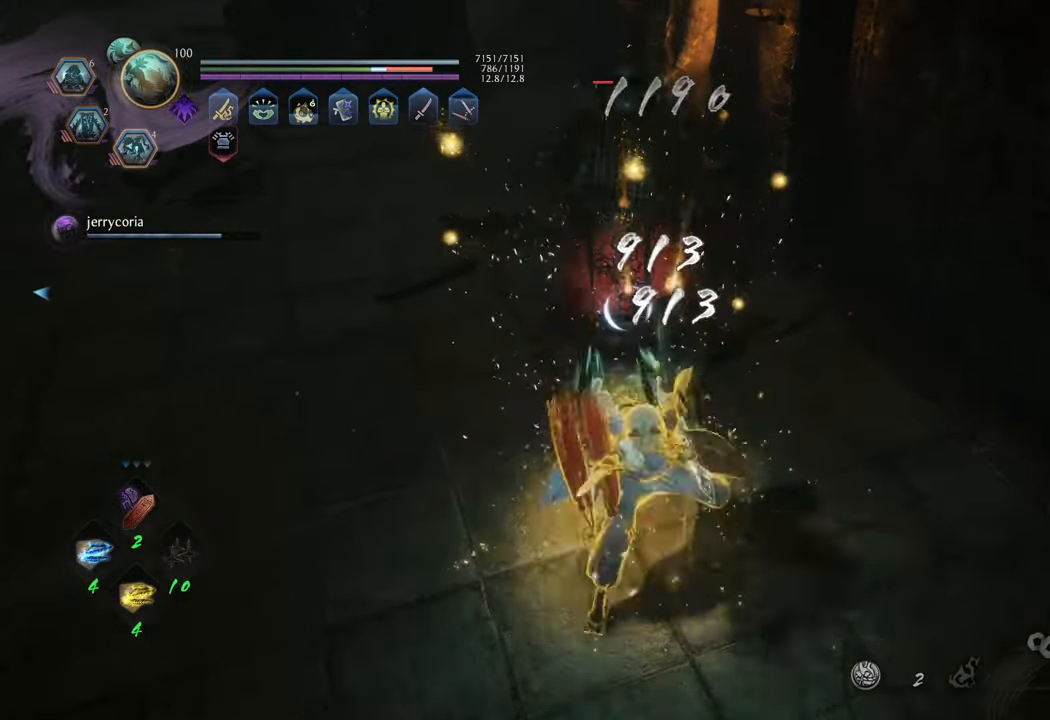
{"buttons": [], "left_stick": "center", "right_stick": "center", "events": [[100, "Y", "down"], [183, "Y", "up"]]}
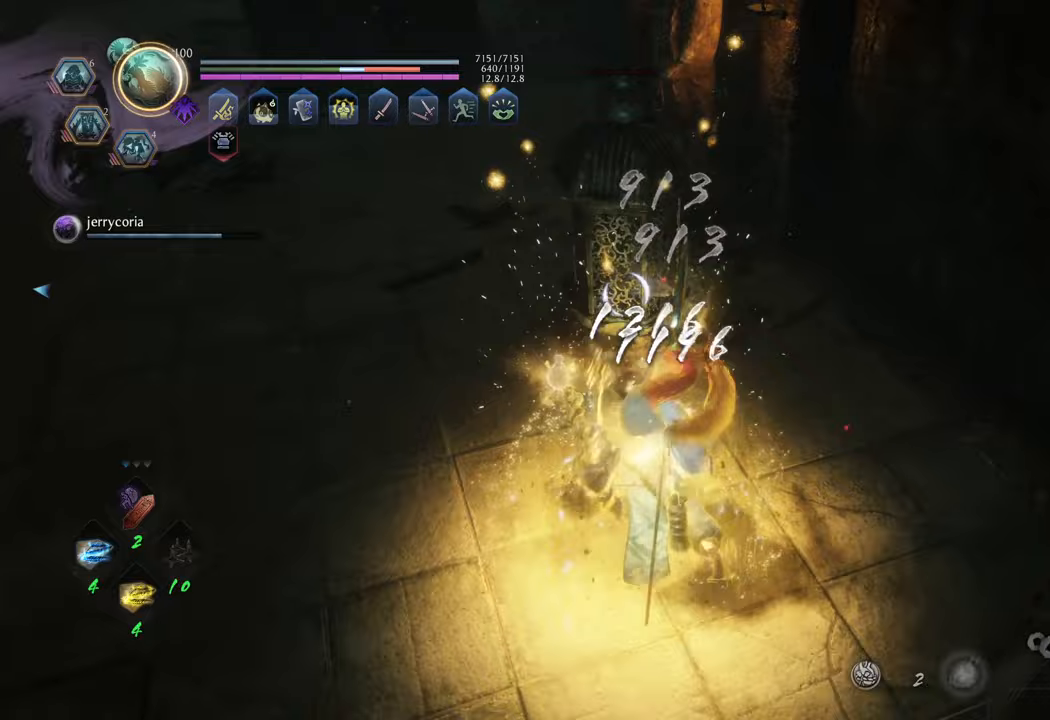
{"buttons": [], "left_stick": "center", "right_stick": "center", "events": []}
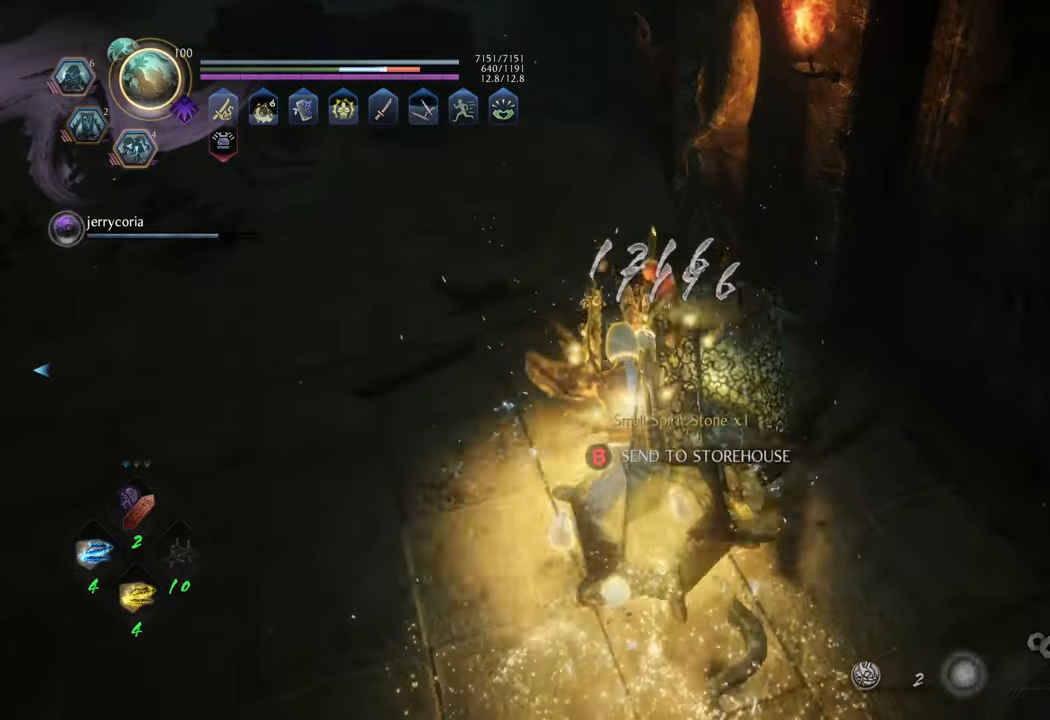
{"buttons": [], "left_stick": "up-left", "right_stick": "down-left", "events": [[83, "right_stick", "left"], [217, "left_stick", "up-left"], [417, "right_stick", "down-left"]]}
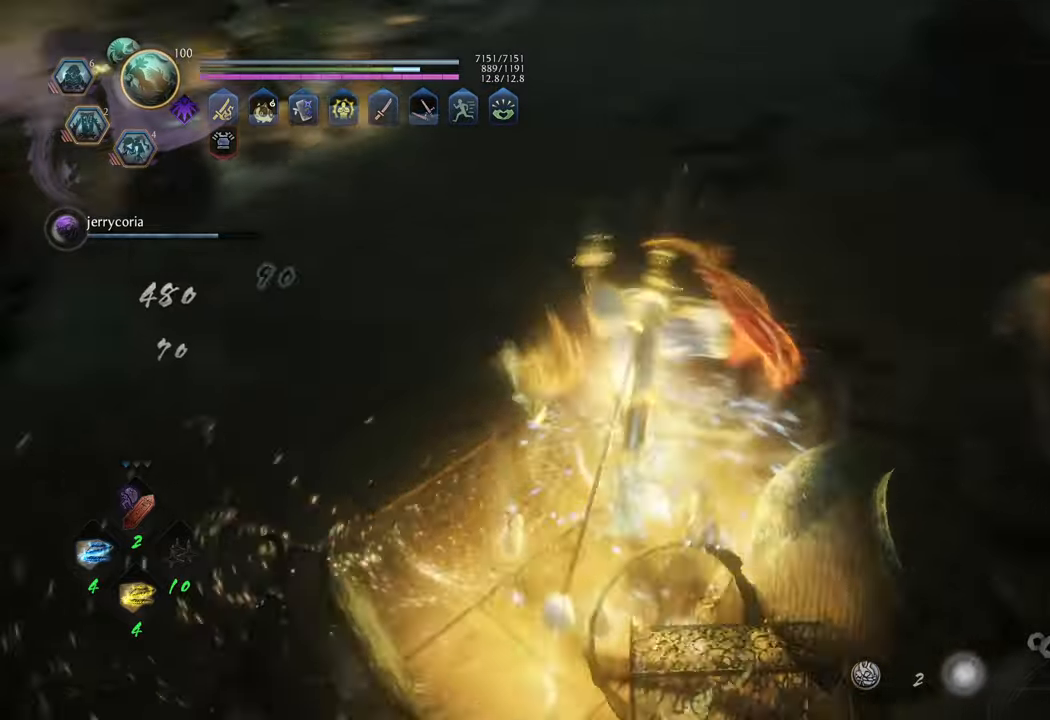
{"buttons": [], "left_stick": "up", "right_stick": "center", "events": [[200, "R1", "down"], [233, "right_stick", "center"], [333, "R1", "up"], [417, "left_stick", "up"]]}
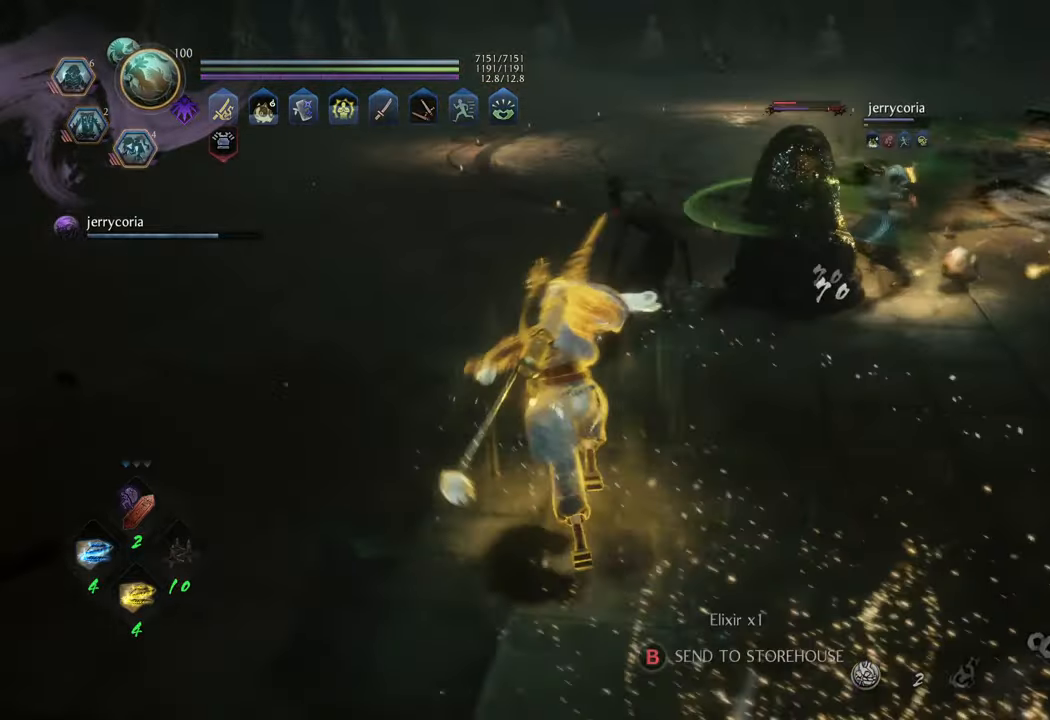
{"buttons": ["X"], "left_stick": "center", "right_stick": "center", "events": [[33, "R3", "down"], [133, "R3", "up"], [300, "X", "down"], [350, "left_stick", "center"], [417, "X", "up"], [500, "X", "down"]]}
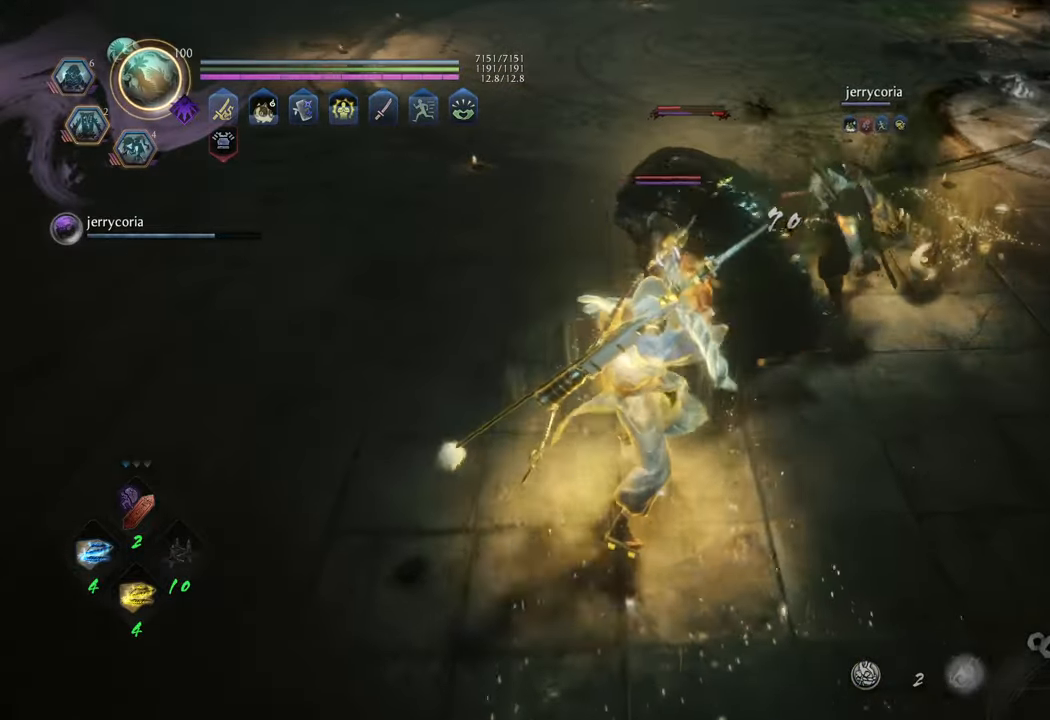
{"buttons": ["X"], "left_stick": "center", "right_stick": "center", "events": [[67, "X", "up"], [150, "X", "down"], [233, "X", "up"], [300, "X", "down"], [400, "X", "up"], [467, "X", "down"]]}
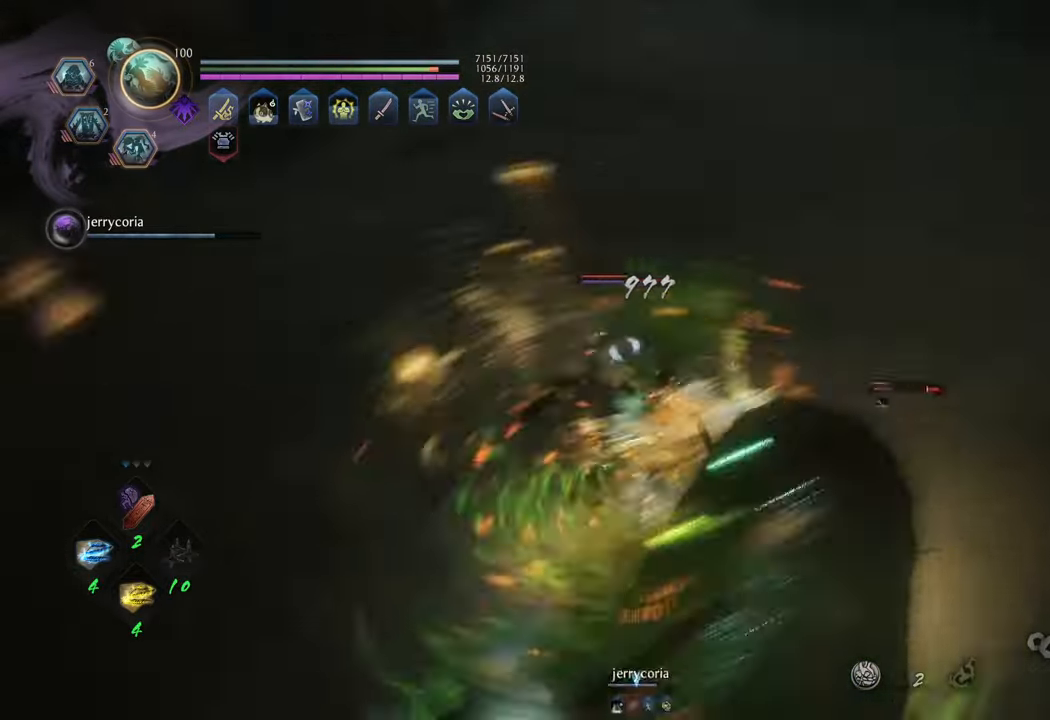
{"buttons": [], "left_stick": "center", "right_stick": "center", "events": [[67, "X", "up"], [233, "Y", "down"], [333, "Y", "up"], [417, "Y", "down"], [500, "Y", "up"]]}
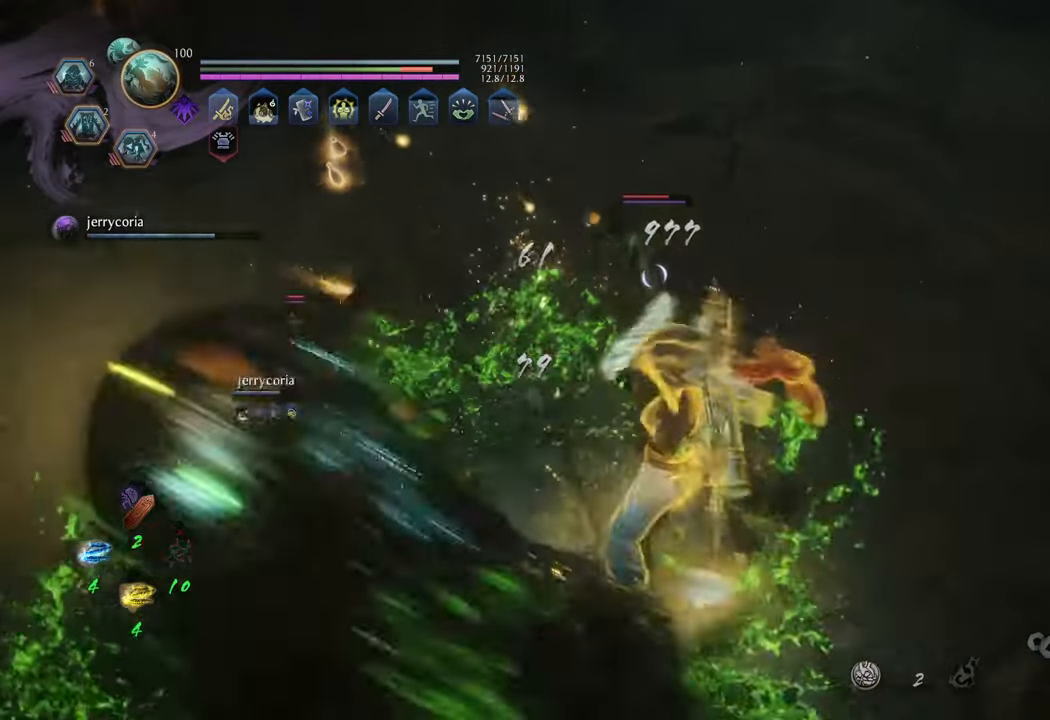
{"buttons": [], "left_stick": "center", "right_stick": "center", "events": [[83, "Y", "down"], [150, "Y", "up"], [233, "Y", "down"], [317, "Y", "up"], [383, "Y", "down"], [467, "Y", "up"]]}
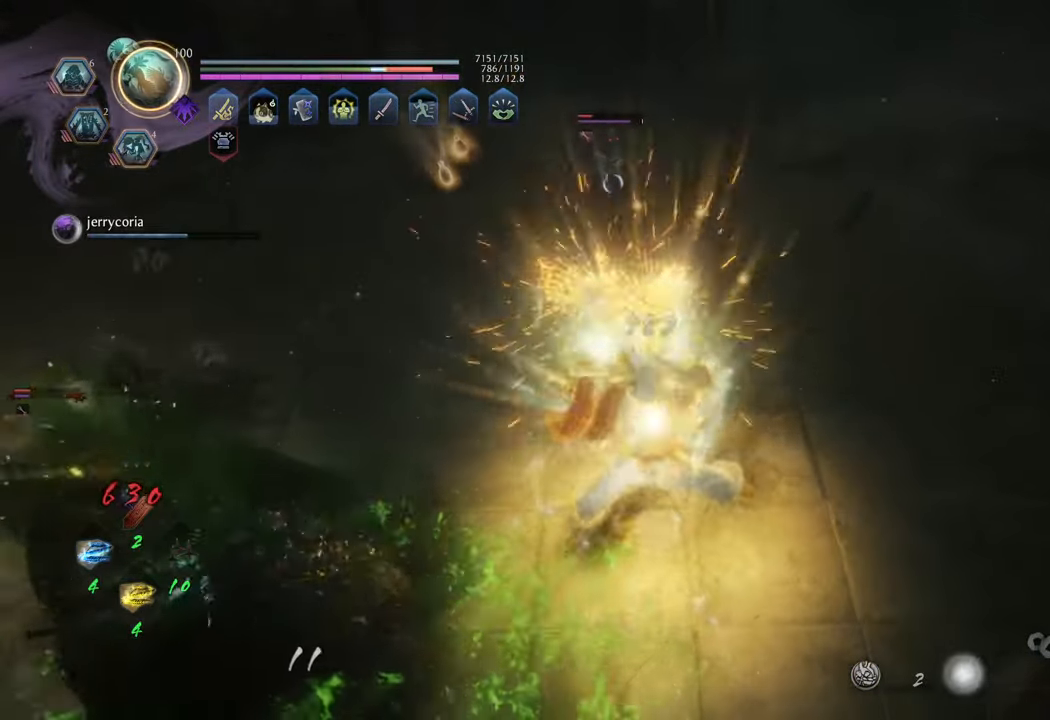
{"buttons": [], "left_stick": "center", "right_stick": "center", "events": [[67, "Y", "down"], [117, "Y", "up"], [217, "Y", "down"], [283, "Y", "up"], [367, "Y", "down"], [433, "Y", "up"]]}
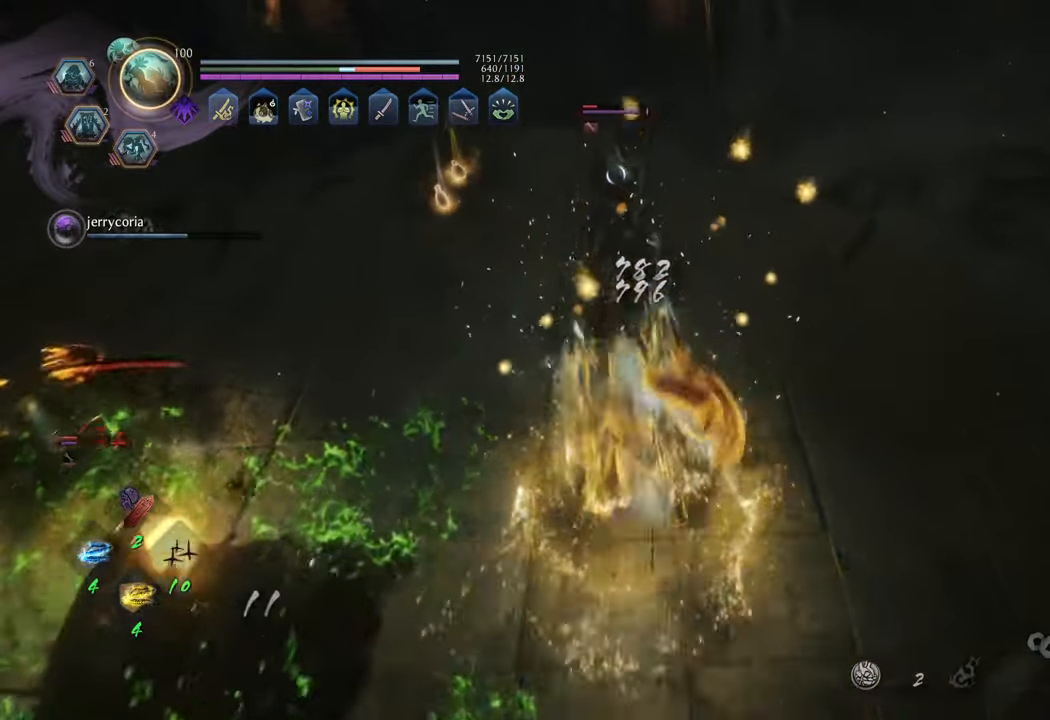
{"buttons": [], "left_stick": "center", "right_stick": "center", "events": [[33, "Y", "down"], [83, "Y", "up"], [167, "Y", "down"], [267, "Y", "up"], [333, "Y", "down"], [417, "Y", "up"]]}
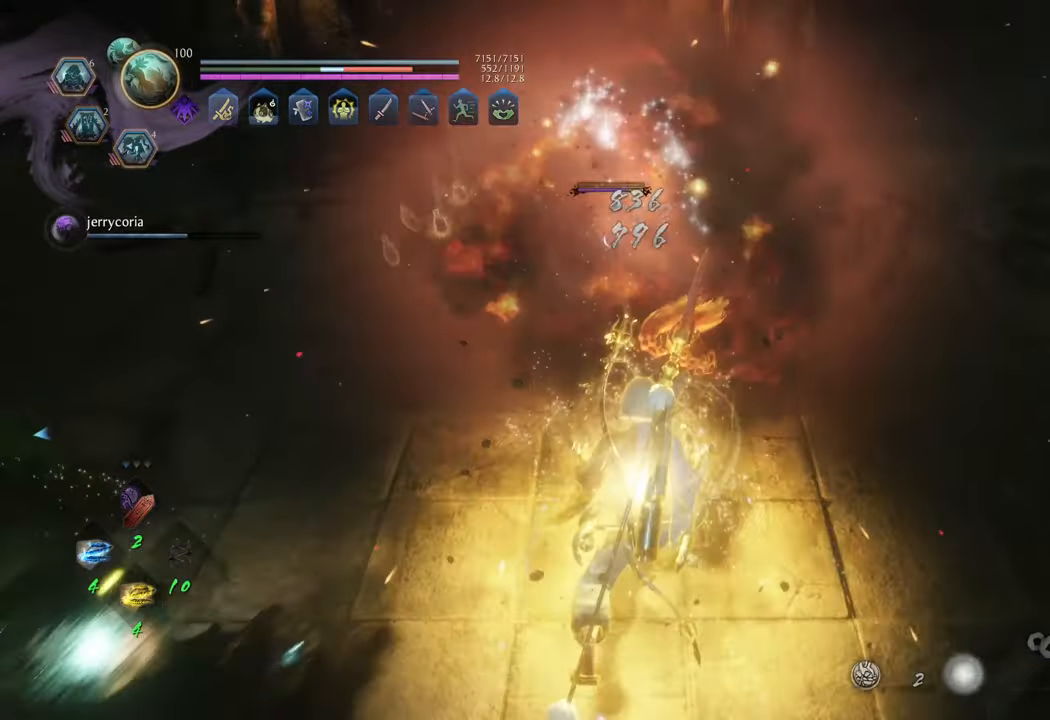
{"buttons": [], "left_stick": "center", "right_stick": "left", "events": [[400, "right_stick", "left"]]}
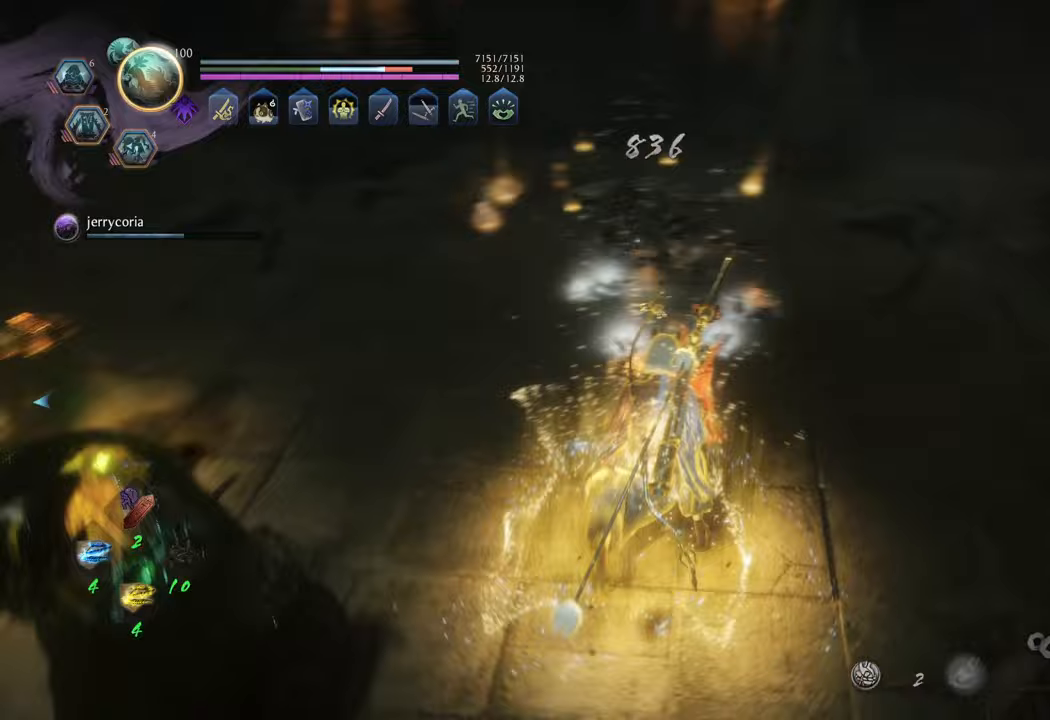
{"buttons": [], "left_stick": "up", "right_stick": "center", "events": [[150, "left_stick", "up-left"], [217, "R3", "down"], [333, "R3", "up"], [383, "right_stick", "center"], [400, "left_stick", "up"]]}